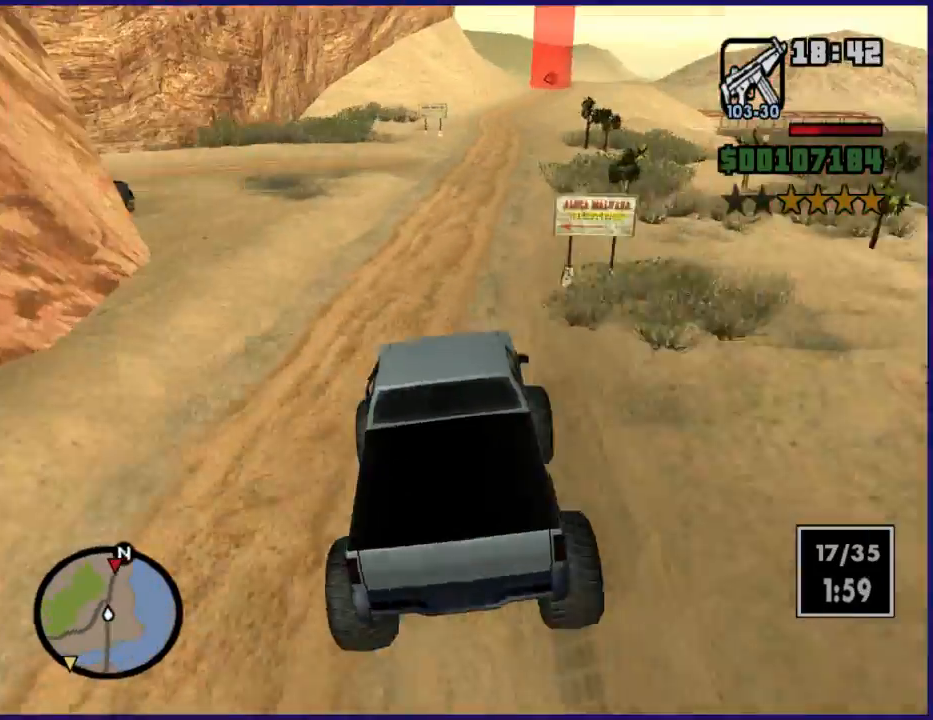
Gameplay with a controller (Xbox layout); each line is a JSON object with the inputs held at the frame after it. "button_events" lists button changes between this image and that frame as [ms after this image, input, new state], when the widget could be followed in between (sticks are given only as held states).
{"buttons": ["R2"], "left_stick": "center", "right_stick": "center", "button_events": []}
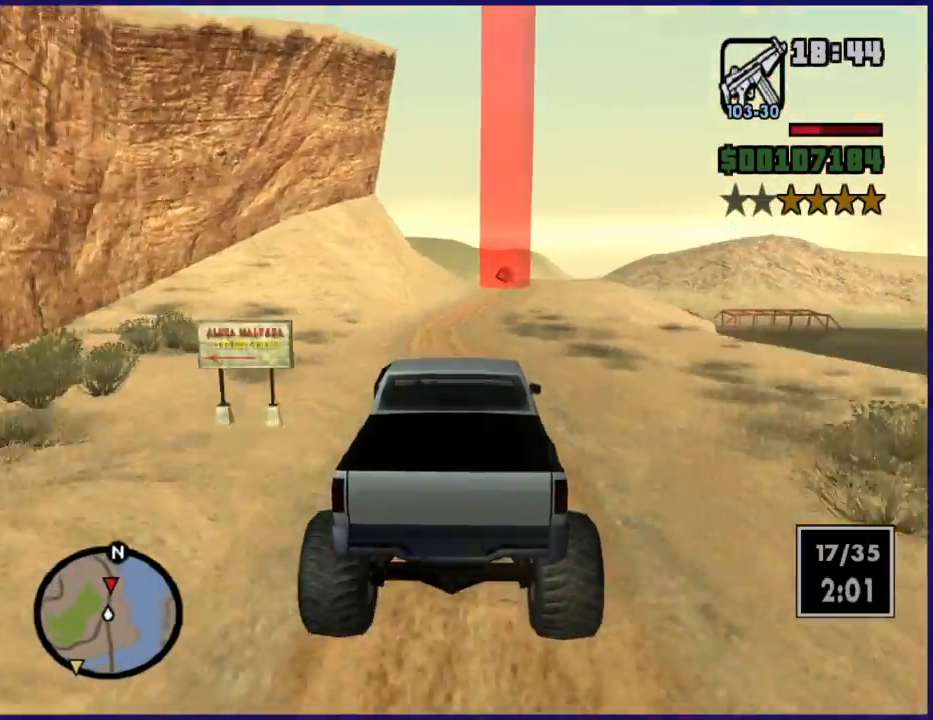
{"buttons": ["R2"], "left_stick": "center", "right_stick": "center", "button_events": []}
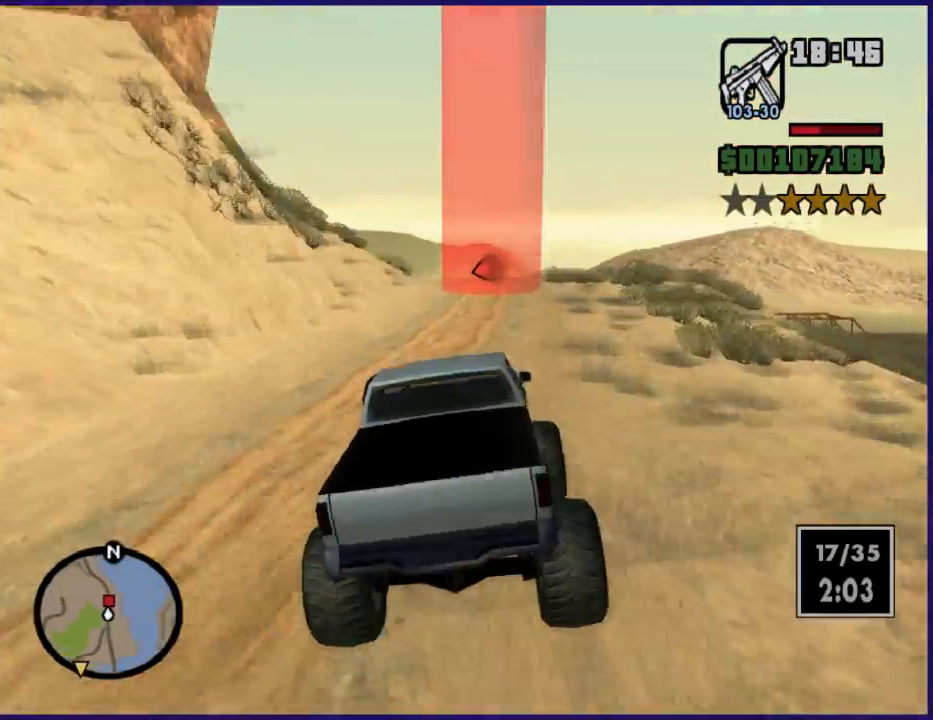
{"buttons": ["R2"], "left_stick": "left", "right_stick": "down-left", "button_events": []}
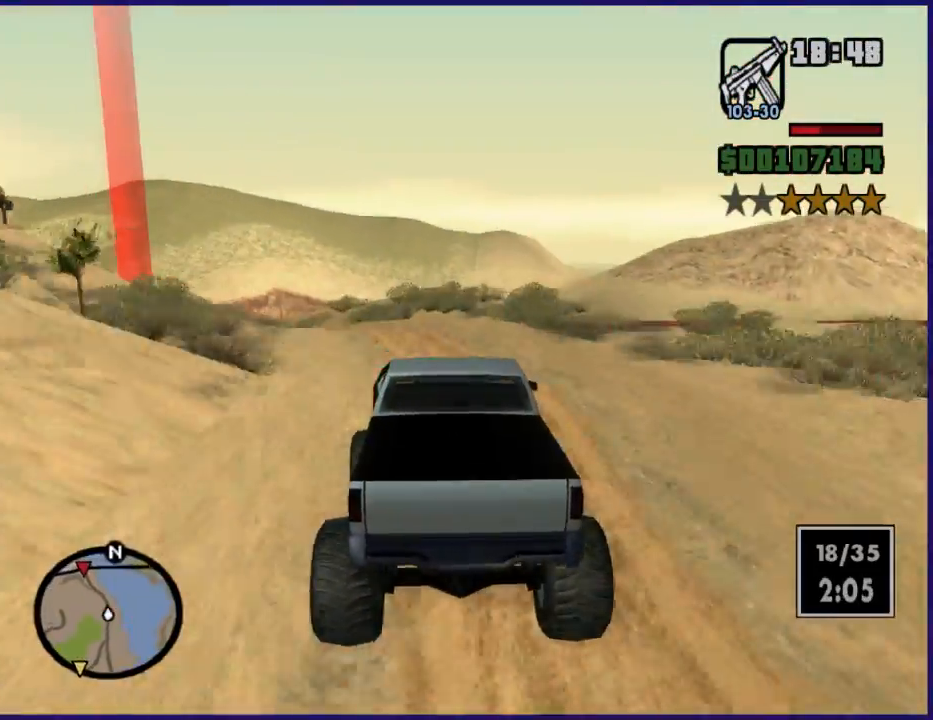
{"buttons": ["R2"], "left_stick": "center", "right_stick": "down", "button_events": []}
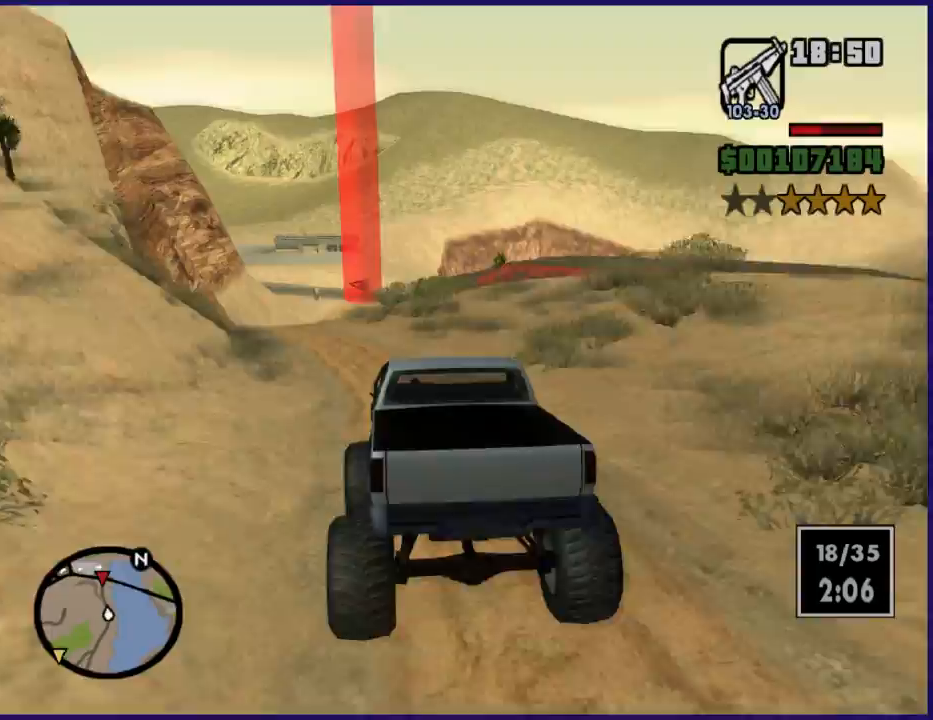
{"buttons": ["R2"], "left_stick": "right", "right_stick": "down", "button_events": []}
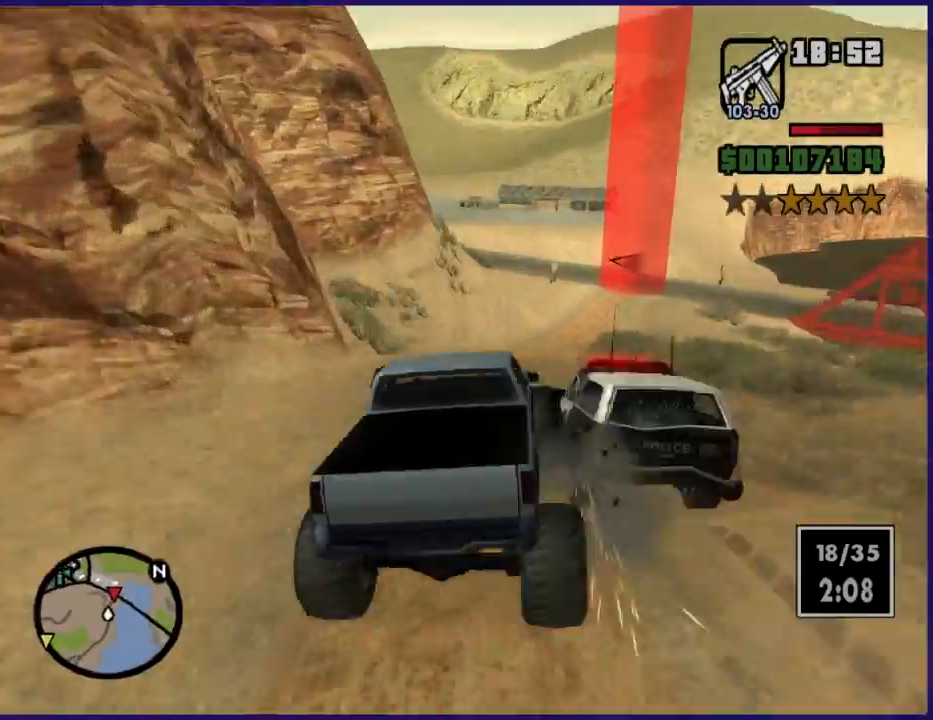
{"buttons": ["L2"], "left_stick": "left", "right_stick": "down", "button_events": [[167, "L2", "down"], [200, "R2", "up"]]}
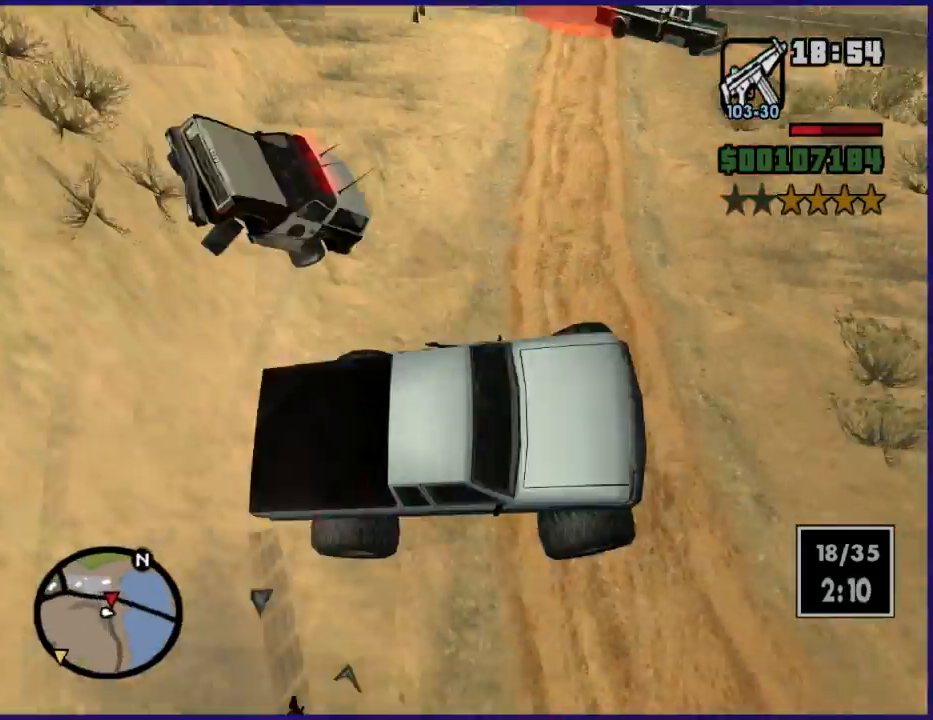
{"buttons": ["R2"], "left_stick": "right", "right_stick": "left", "button_events": [[400, "L2", "up"], [400, "R2", "down"]]}
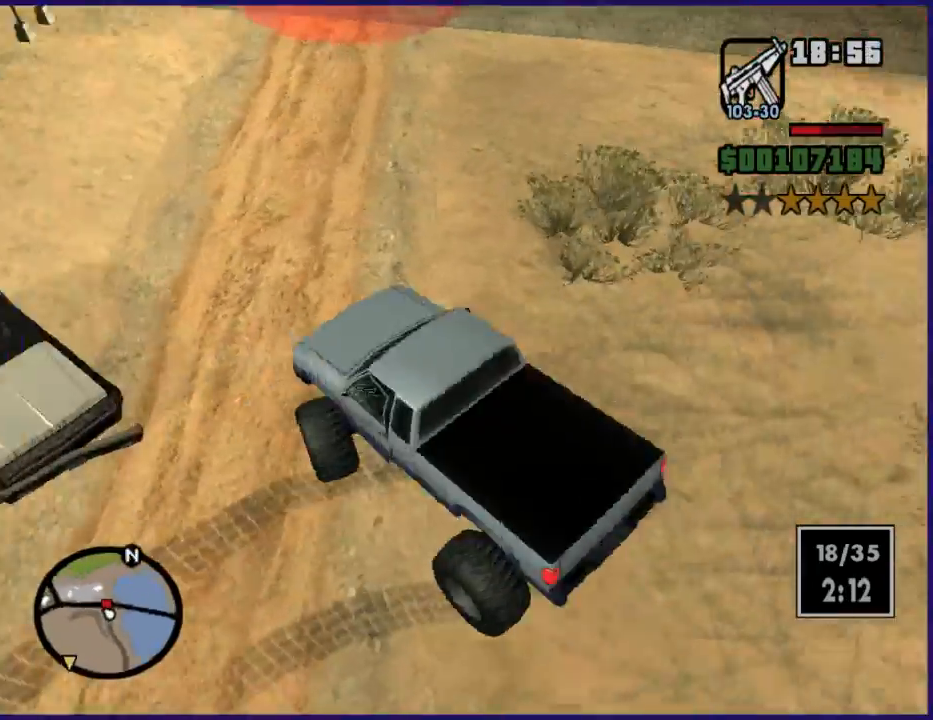
{"buttons": ["R2"], "left_stick": "center", "right_stick": "left", "button_events": []}
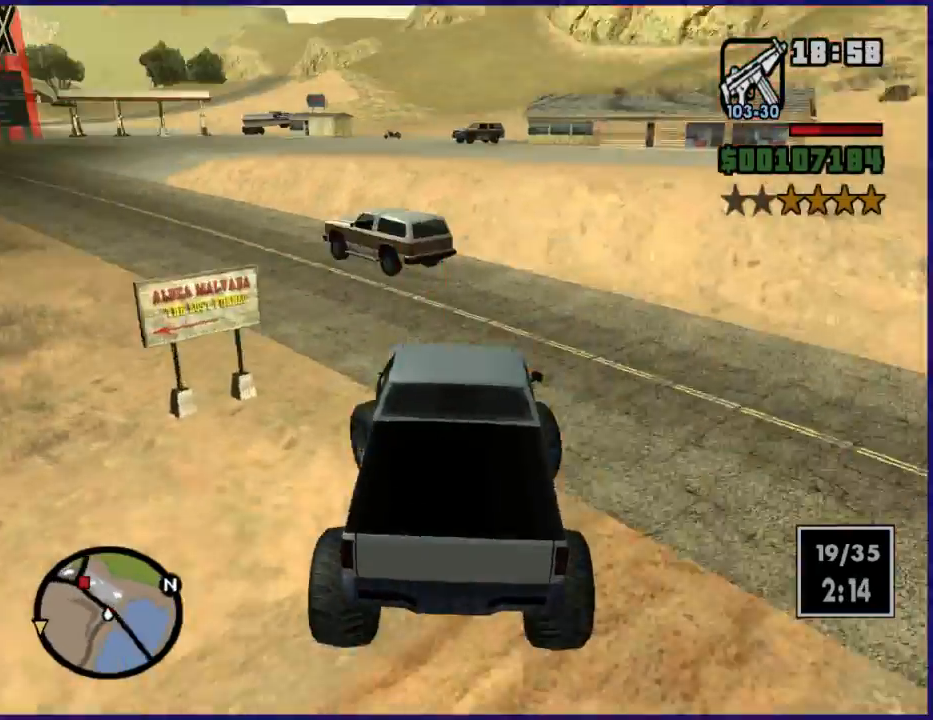
{"buttons": ["R2"], "left_stick": "center", "right_stick": "center", "button_events": []}
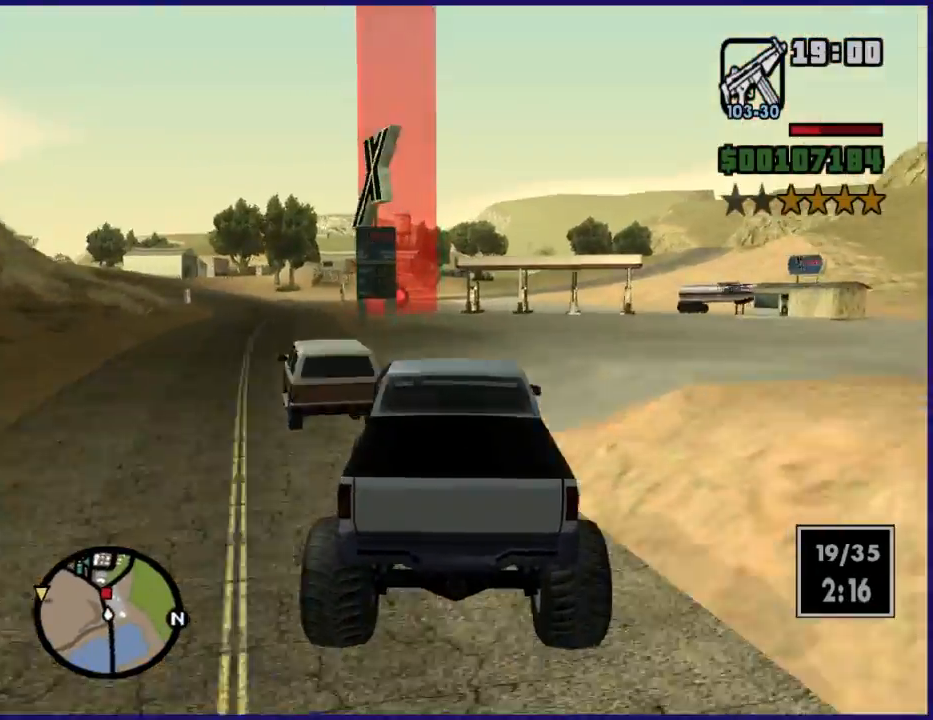
{"buttons": ["R2"], "left_stick": "center", "right_stick": "center", "button_events": []}
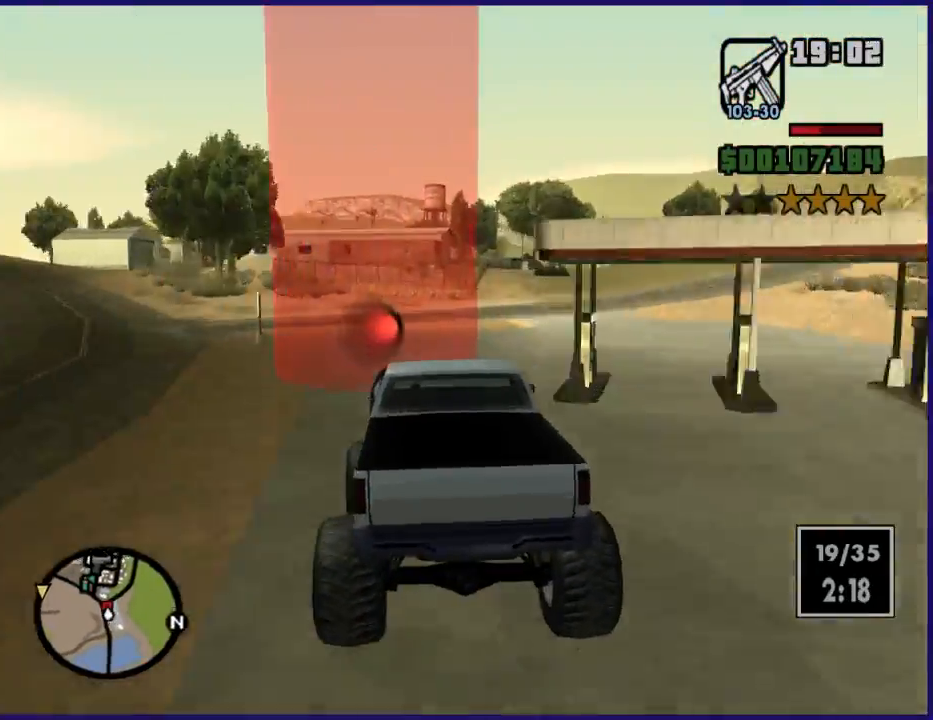
{"buttons": ["R2"], "left_stick": "center", "right_stick": "down-left", "button_events": []}
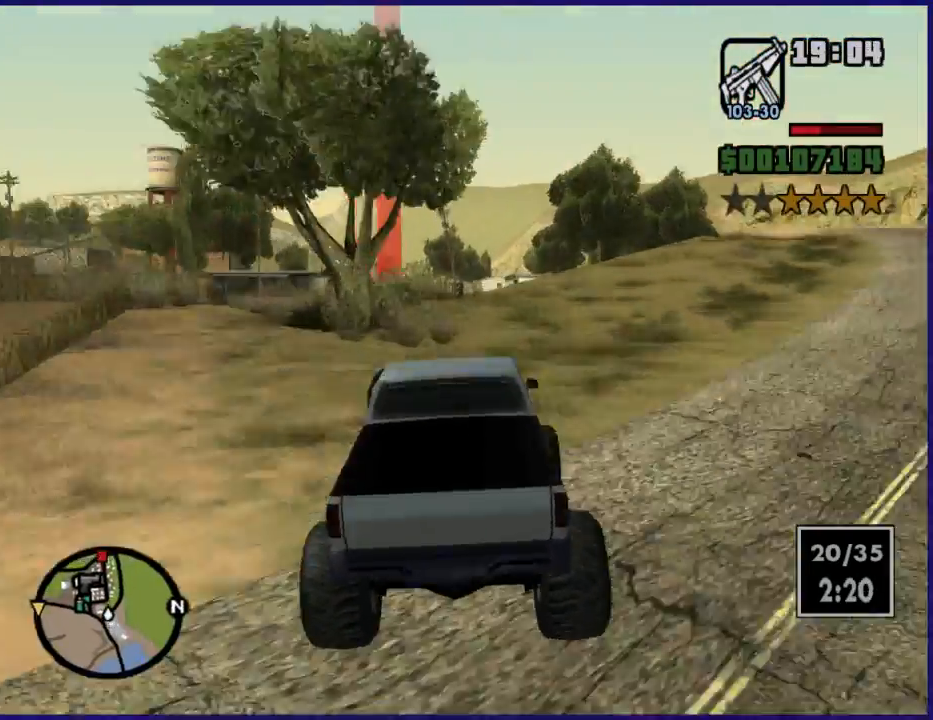
{"buttons": ["R2"], "left_stick": "center", "right_stick": "down-left", "button_events": []}
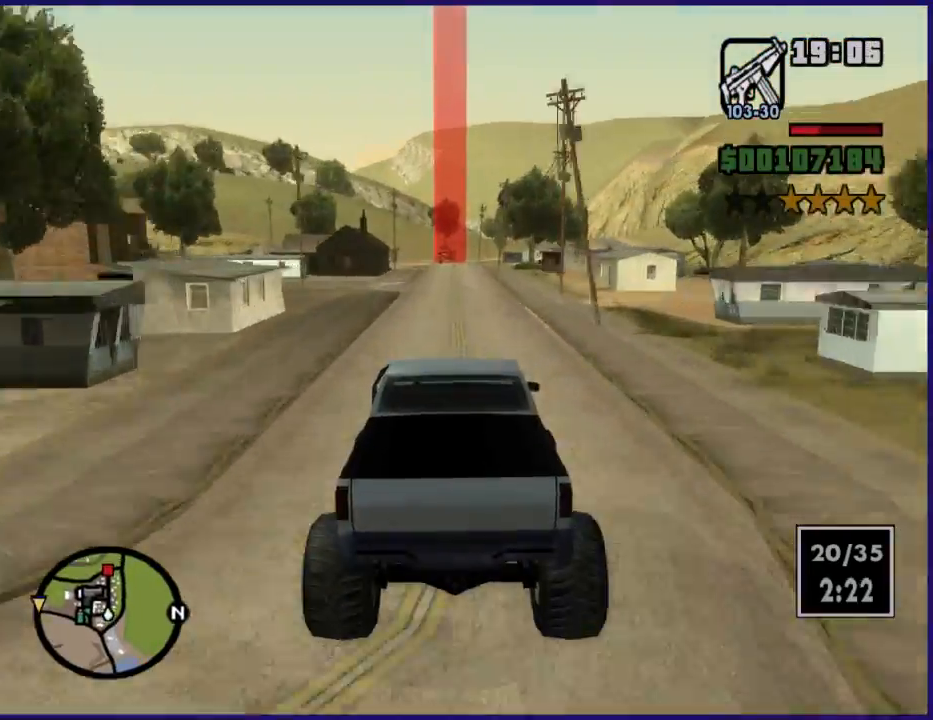
{"buttons": ["R2"], "left_stick": "center", "right_stick": "down-left", "button_events": []}
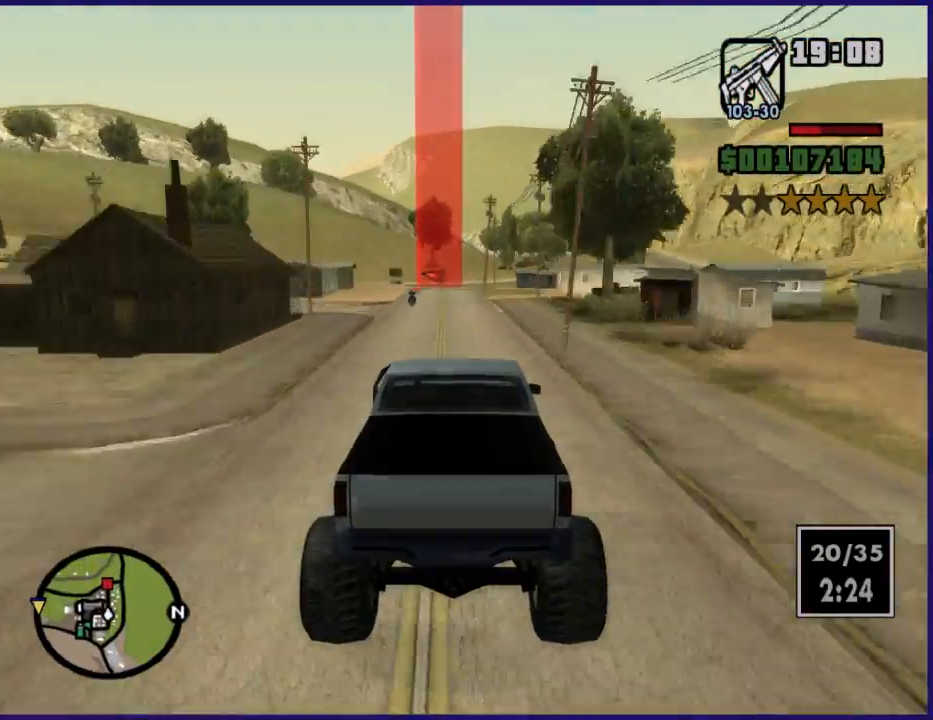
{"buttons": ["R2"], "left_stick": "center", "right_stick": "down-left", "button_events": []}
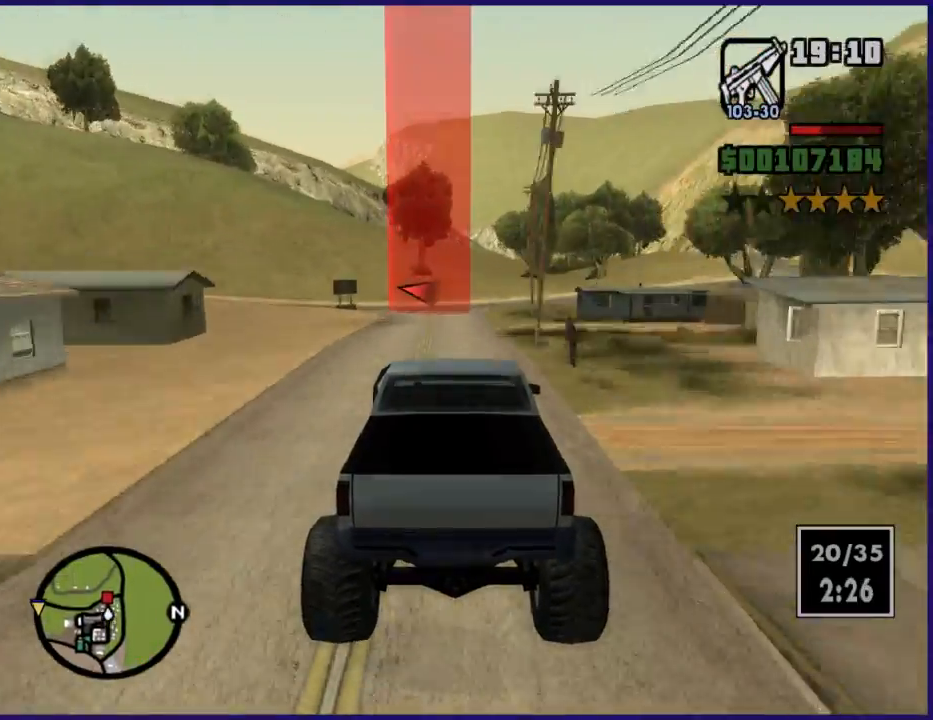
{"buttons": ["R2"], "left_stick": "left", "right_stick": "down-left", "button_events": []}
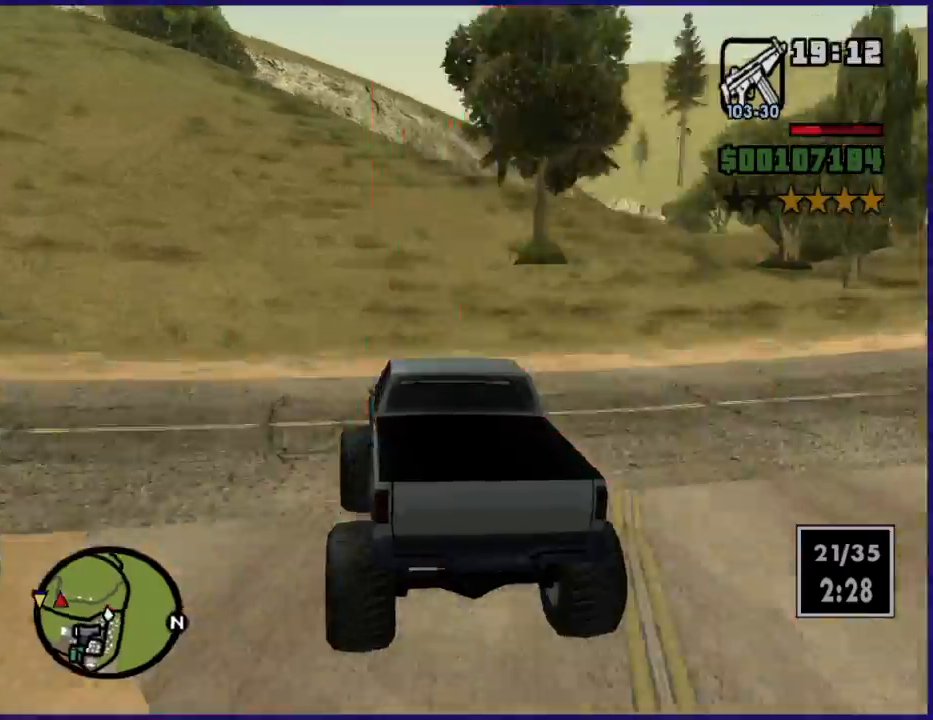
{"buttons": ["R2"], "left_stick": "up-left", "right_stick": "down-left", "button_events": []}
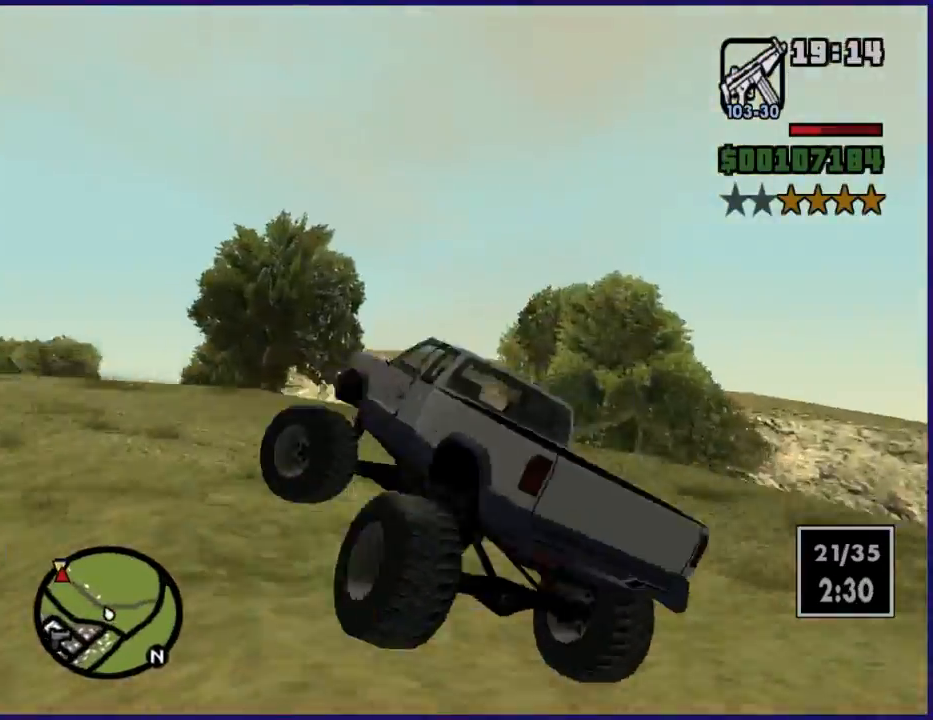
{"buttons": ["R2"], "left_stick": "left", "right_stick": "center", "button_events": []}
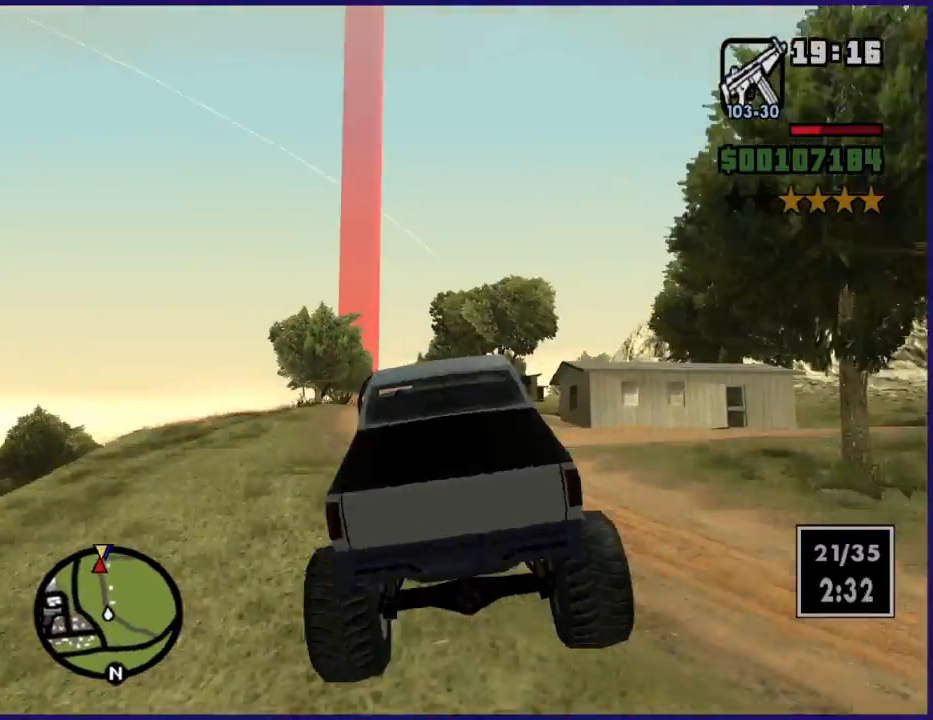
{"buttons": ["R2"], "left_stick": "center", "right_stick": "center", "button_events": []}
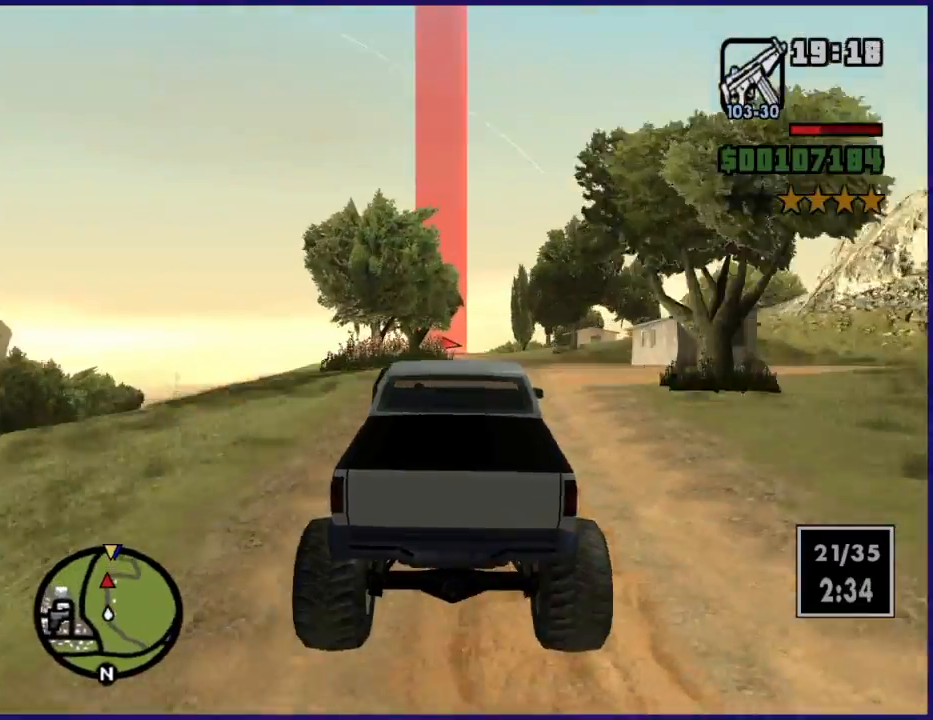
{"buttons": ["R2"], "left_stick": "center", "right_stick": "center", "button_events": []}
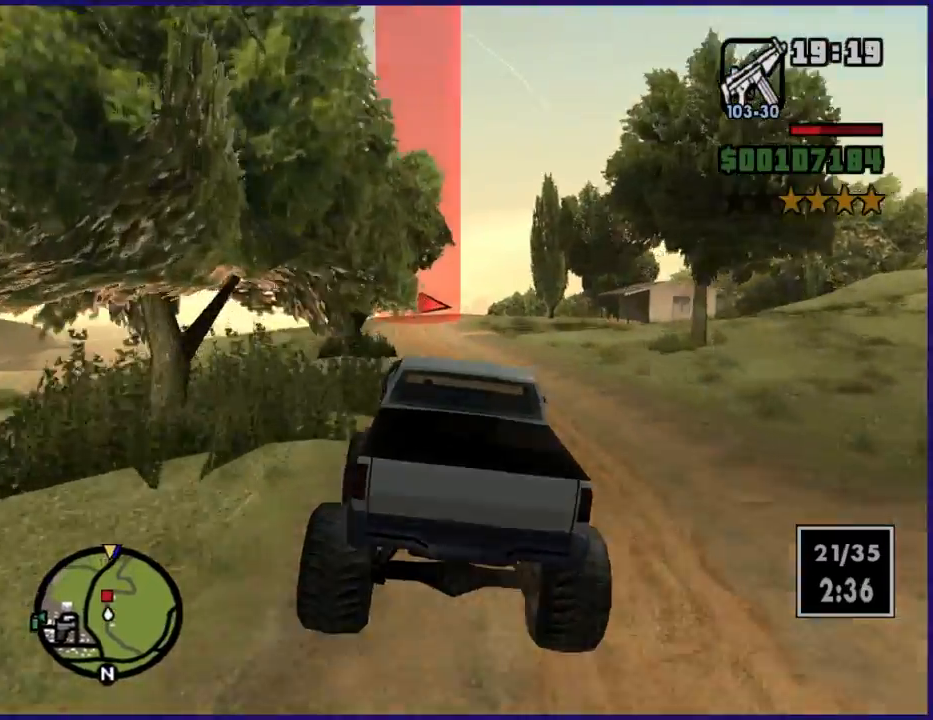
{"buttons": [], "left_stick": "right", "right_stick": "down-right", "button_events": [[400, "R2", "up"]]}
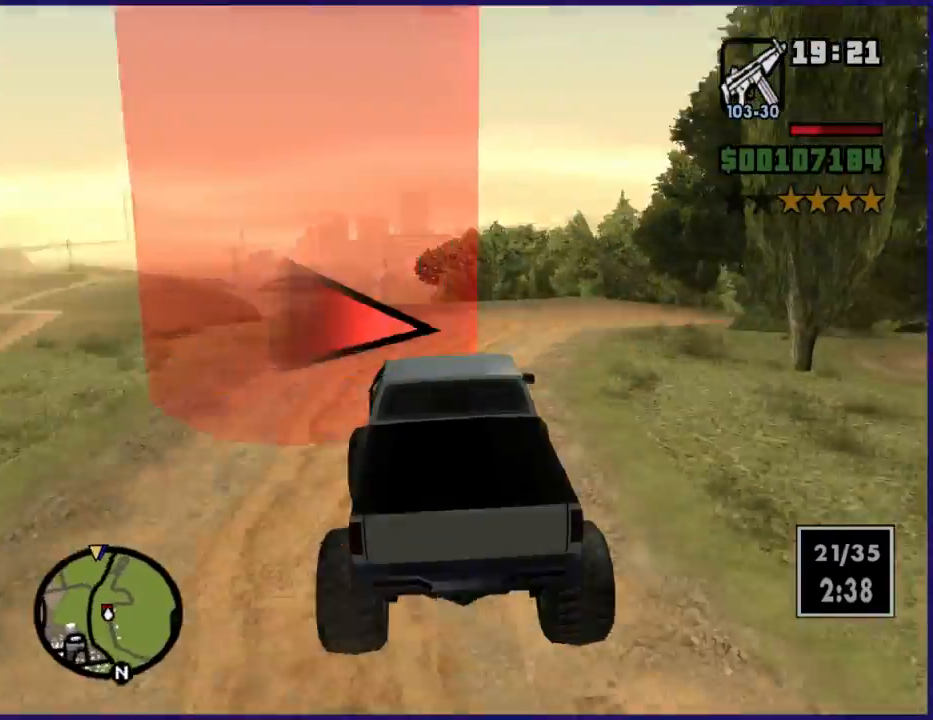
{"buttons": ["R2"], "left_stick": "down-left", "right_stick": "down-right", "button_events": [[300, "R2", "down"]]}
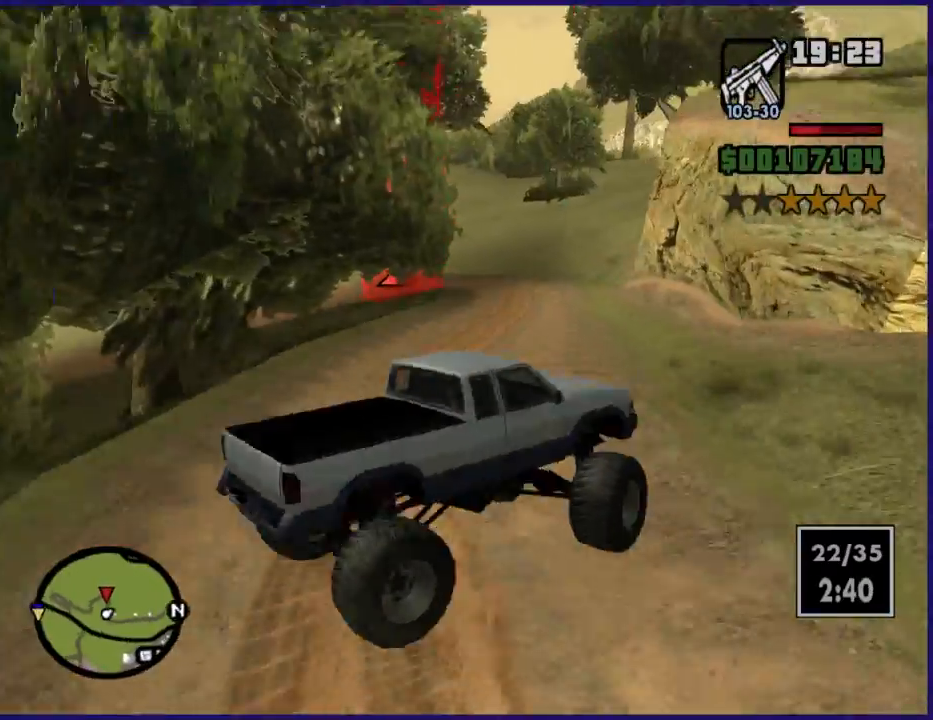
{"buttons": ["L2"], "left_stick": "left", "right_stick": "down", "button_events": [[167, "L2", "down"], [167, "R2", "up"]]}
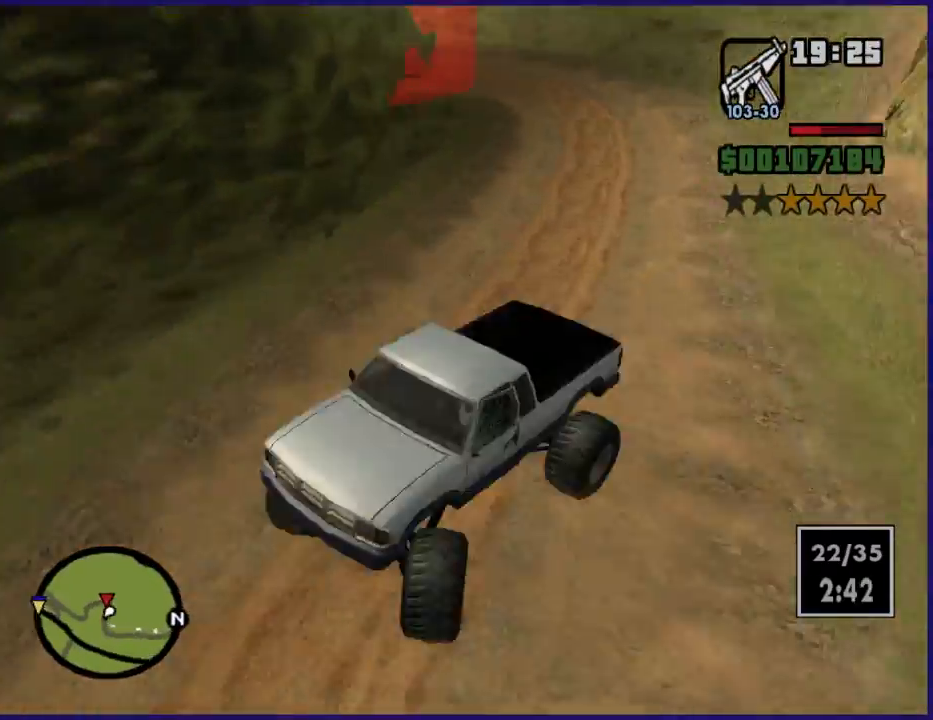
{"buttons": ["R2"], "left_stick": "left", "right_stick": "left", "button_events": [[67, "R2", "down"], [100, "L2", "up"]]}
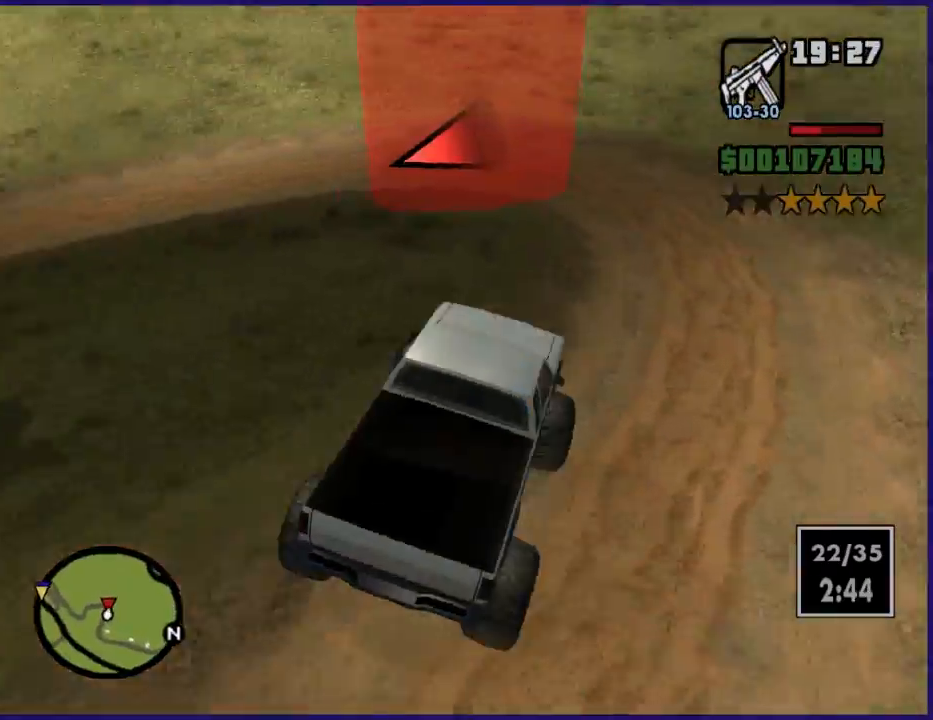
{"buttons": ["R2"], "left_stick": "right", "right_stick": "down-left", "button_events": [[133, "R2", "up"], [333, "R2", "down"]]}
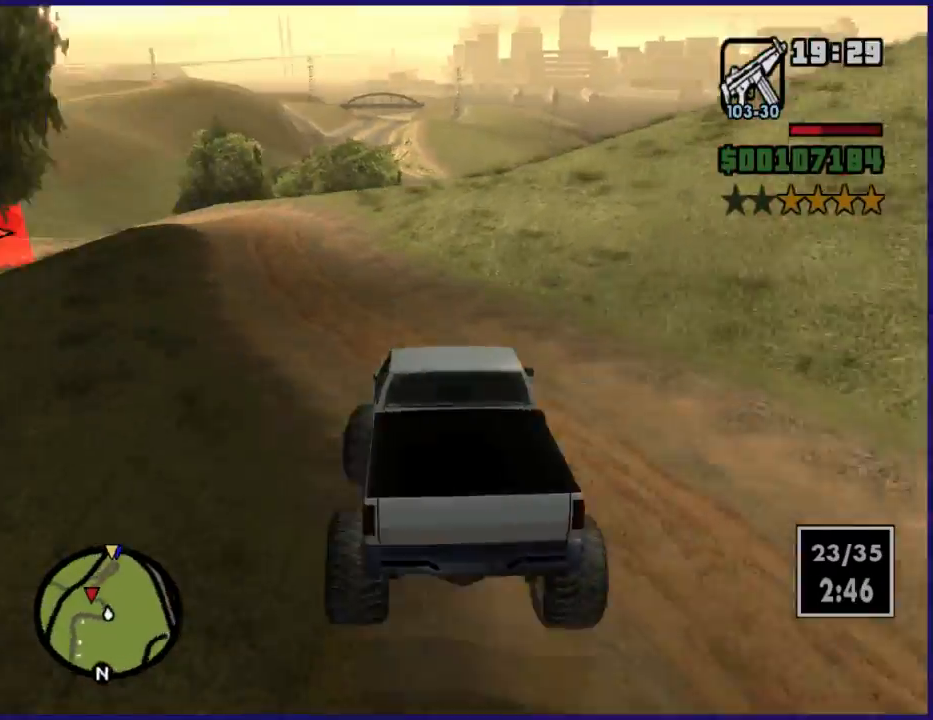
{"buttons": [], "left_stick": "down-right", "right_stick": "down-left", "button_events": [[300, "R2", "up"]]}
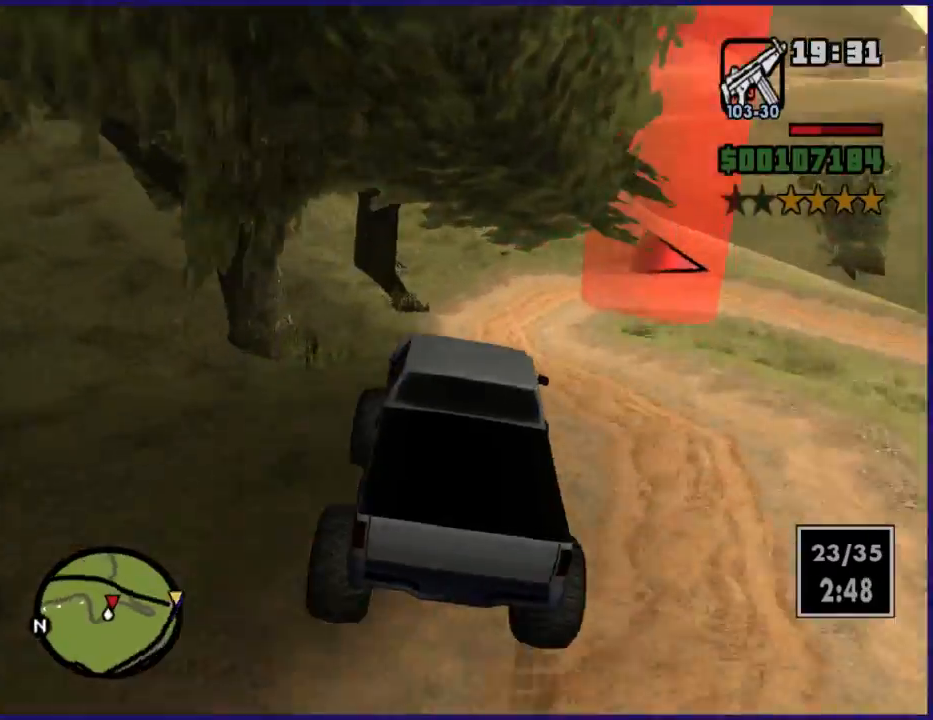
{"buttons": [], "left_stick": "center", "right_stick": "right", "button_events": [[233, "L2", "down"], [333, "L2", "up"]]}
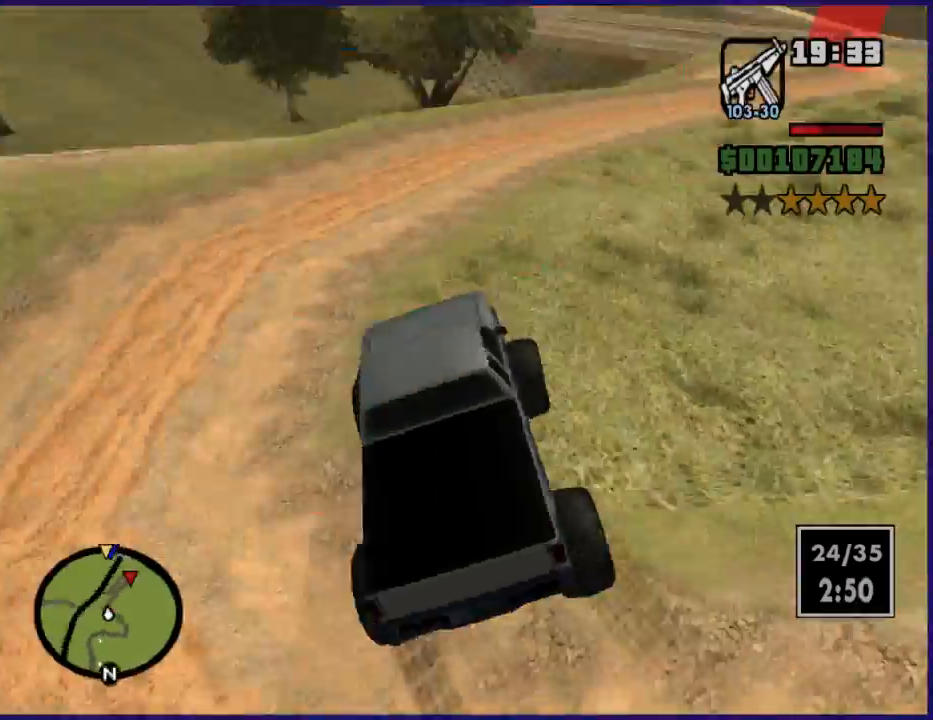
{"buttons": ["R2"], "left_stick": "center", "right_stick": "center", "button_events": [[100, "R2", "down"]]}
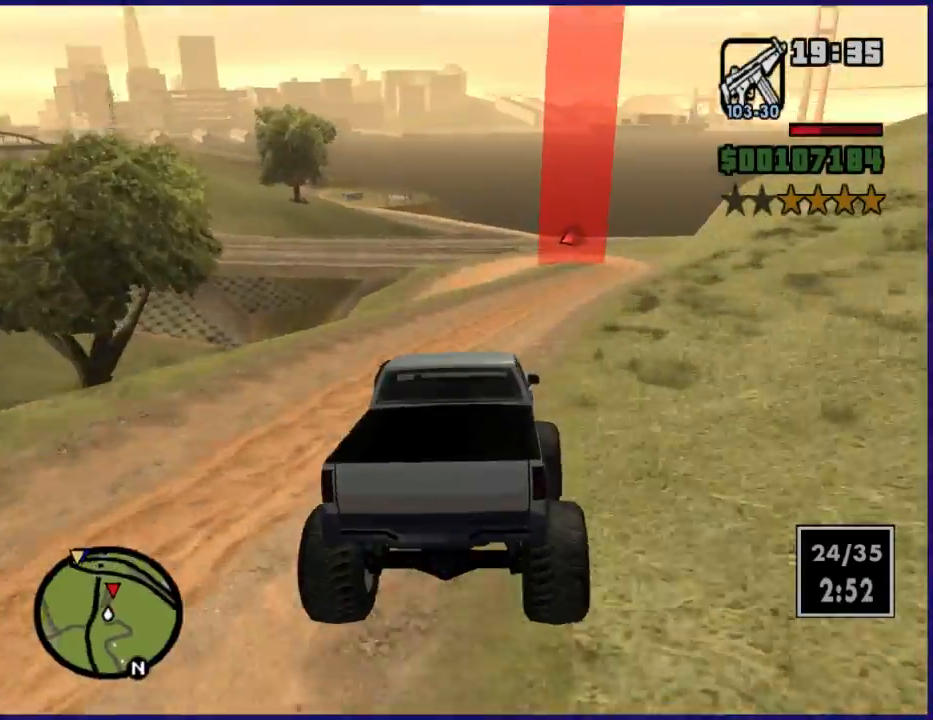
{"buttons": ["R2"], "left_stick": "center", "right_stick": "down-left", "button_events": []}
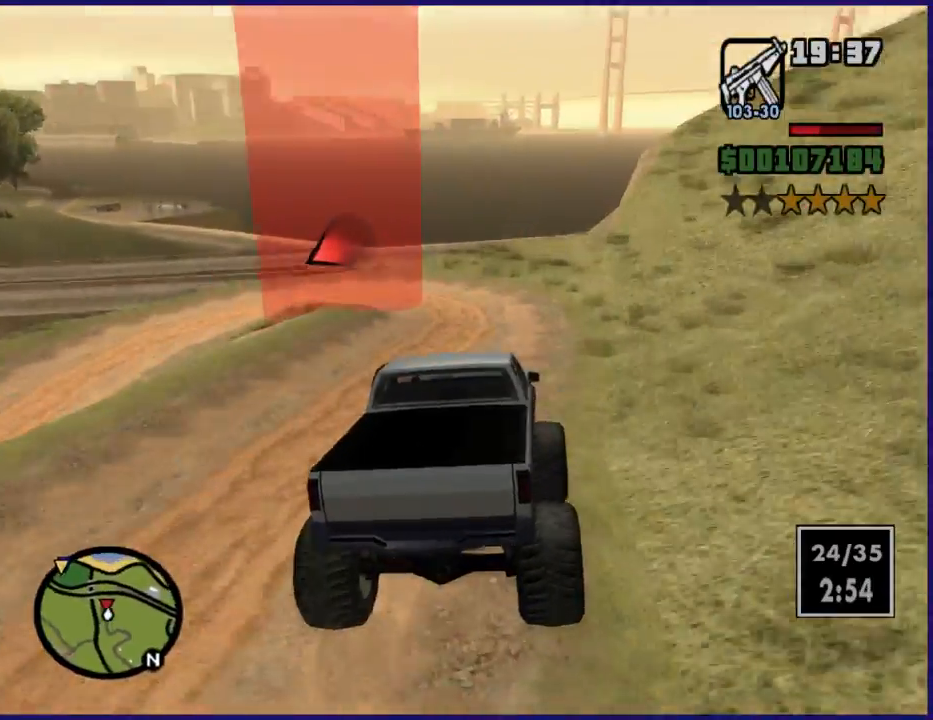
{"buttons": [], "left_stick": "left", "right_stick": "down-left", "button_events": [[33, "R2", "up"], [133, "L2", "down"], [300, "L2", "up"]]}
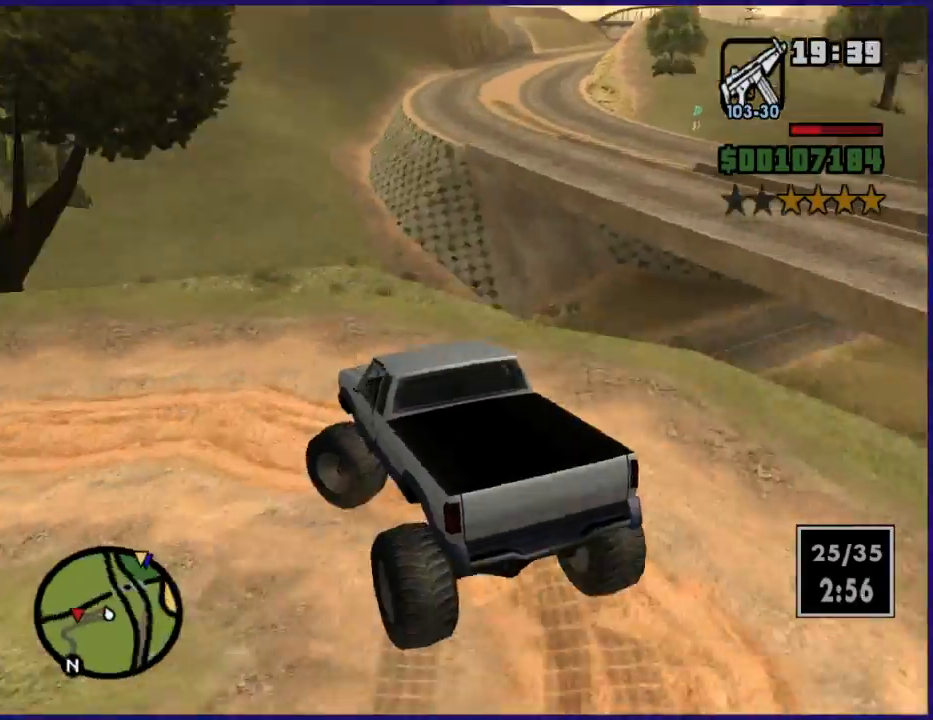
{"buttons": ["R2"], "left_stick": "center", "right_stick": "center", "button_events": [[67, "R2", "down"]]}